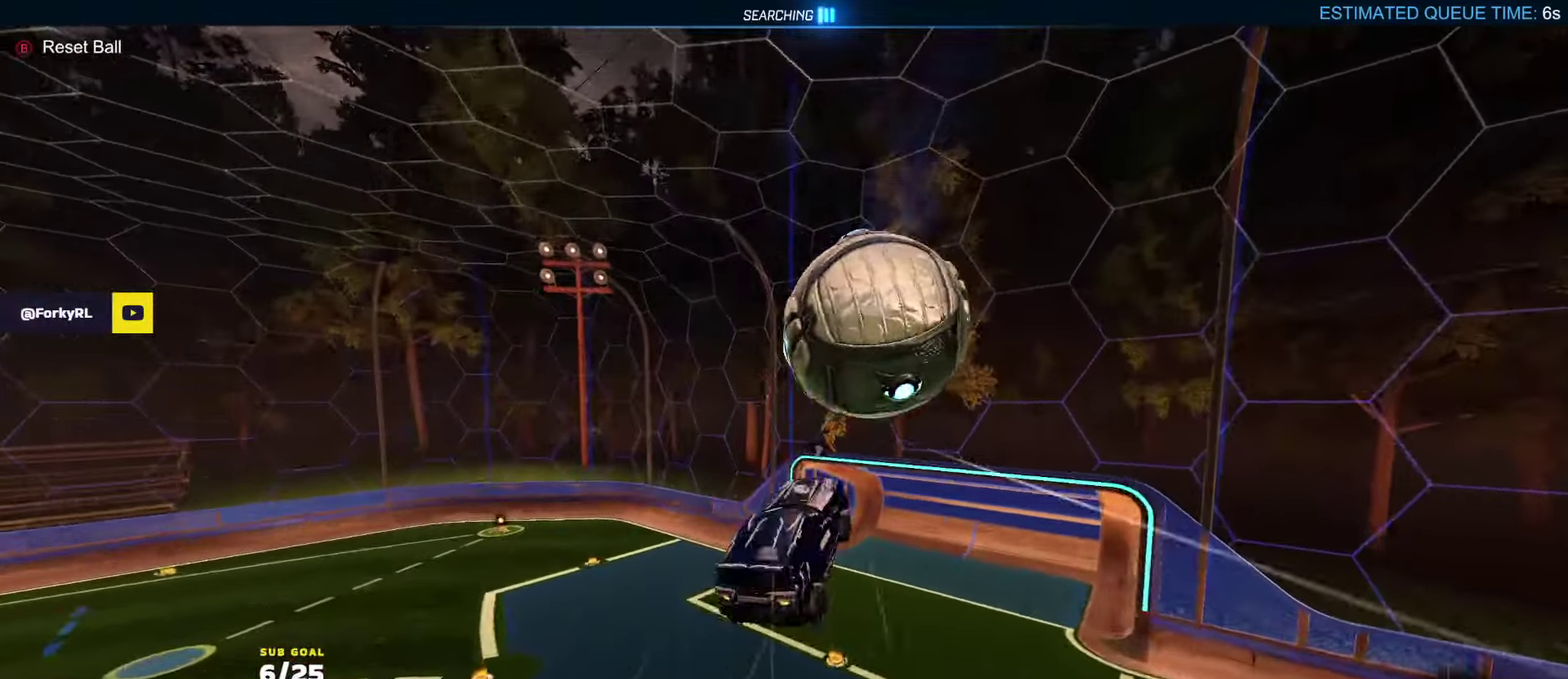
Gameplay with a controller (Xbox layout); each line is a JSON object with the inputs held at the frame after it. "events" lists button and stick changes between this image and that frame as [ms after this image, input, new state], when the widget could be followed in between.
{"buttons": ["R1"], "left_stick": "left", "right_stick": "center"}
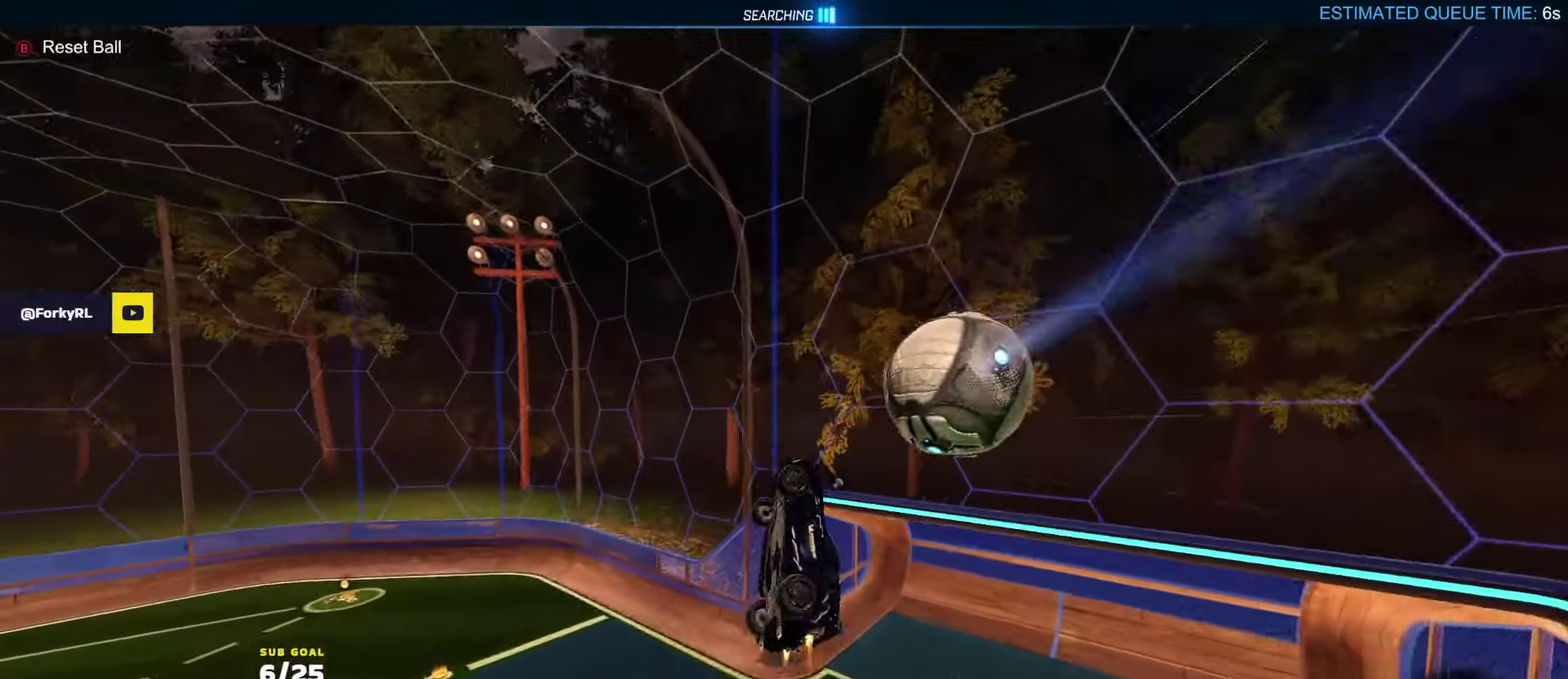
{"buttons": ["L1", "R1", "R2"], "left_stick": "up-left", "right_stick": "center", "events": [[33, "left_stick", "up-left"], [167, "left_stick", "left"], [233, "left_stick", "up-left"], [267, "L1", "down"], [333, "left_stick", "left"], [433, "left_stick", "up-left"], [450, "R2", "down"]]}
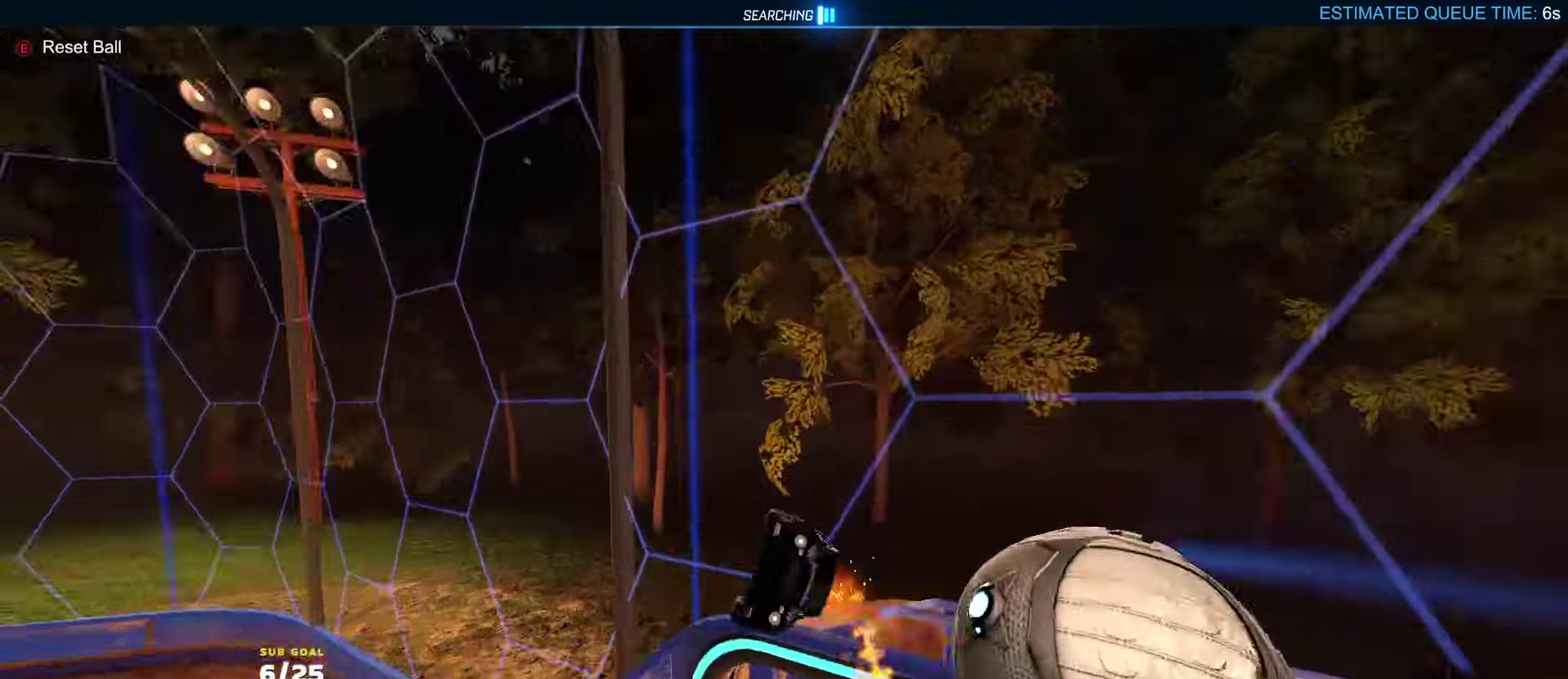
{"buttons": [], "left_stick": "center", "right_stick": "center", "events": [[17, "Y", "down"], [100, "Y", "up"], [117, "R1", "up"], [183, "left_stick", "left"], [300, "R2", "up"], [317, "L1", "up"], [467, "left_stick", "center"]]}
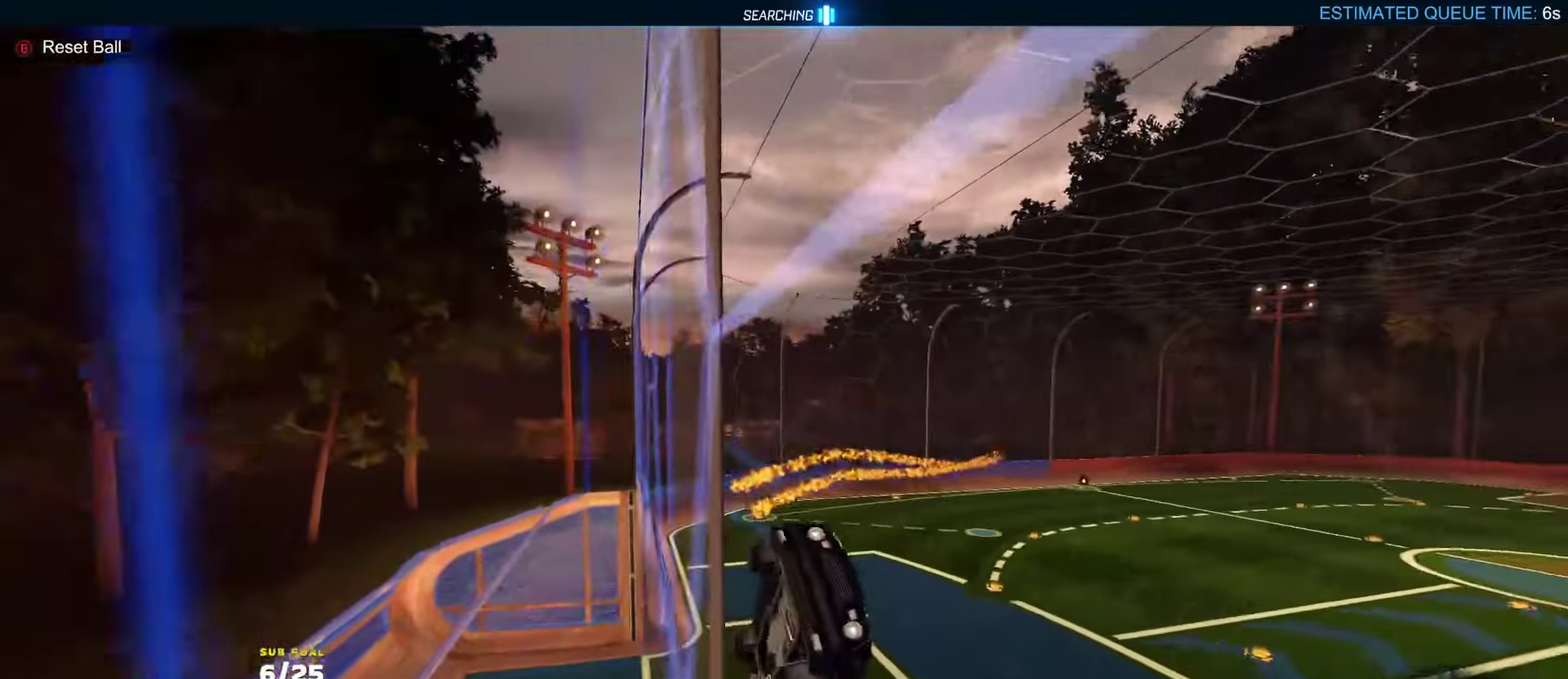
{"buttons": ["A", "R1"], "left_stick": "center", "right_stick": "center", "events": [[33, "left_stick", "down-left"], [150, "A", "down"], [150, "left_stick", "down"], [250, "left_stick", "down-left"], [417, "A", "up"], [433, "left_stick", "center"], [450, "R1", "down"], [467, "A", "down"]]}
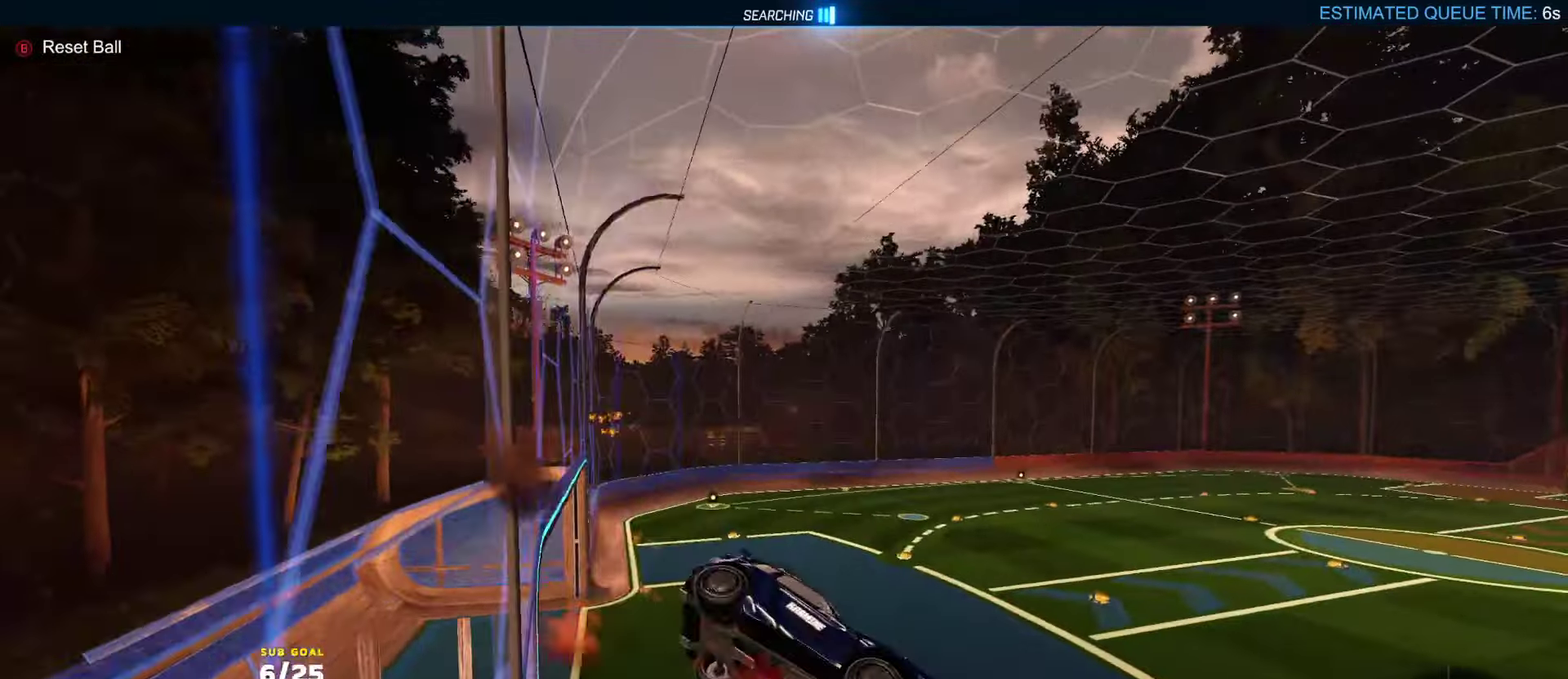
{"buttons": ["R1"], "left_stick": "center", "right_stick": "center", "events": [[83, "left_stick", "up-right"], [100, "A", "up"], [150, "Y", "down"], [250, "Y", "up"], [317, "left_stick", "down-right"], [450, "left_stick", "center"]]}
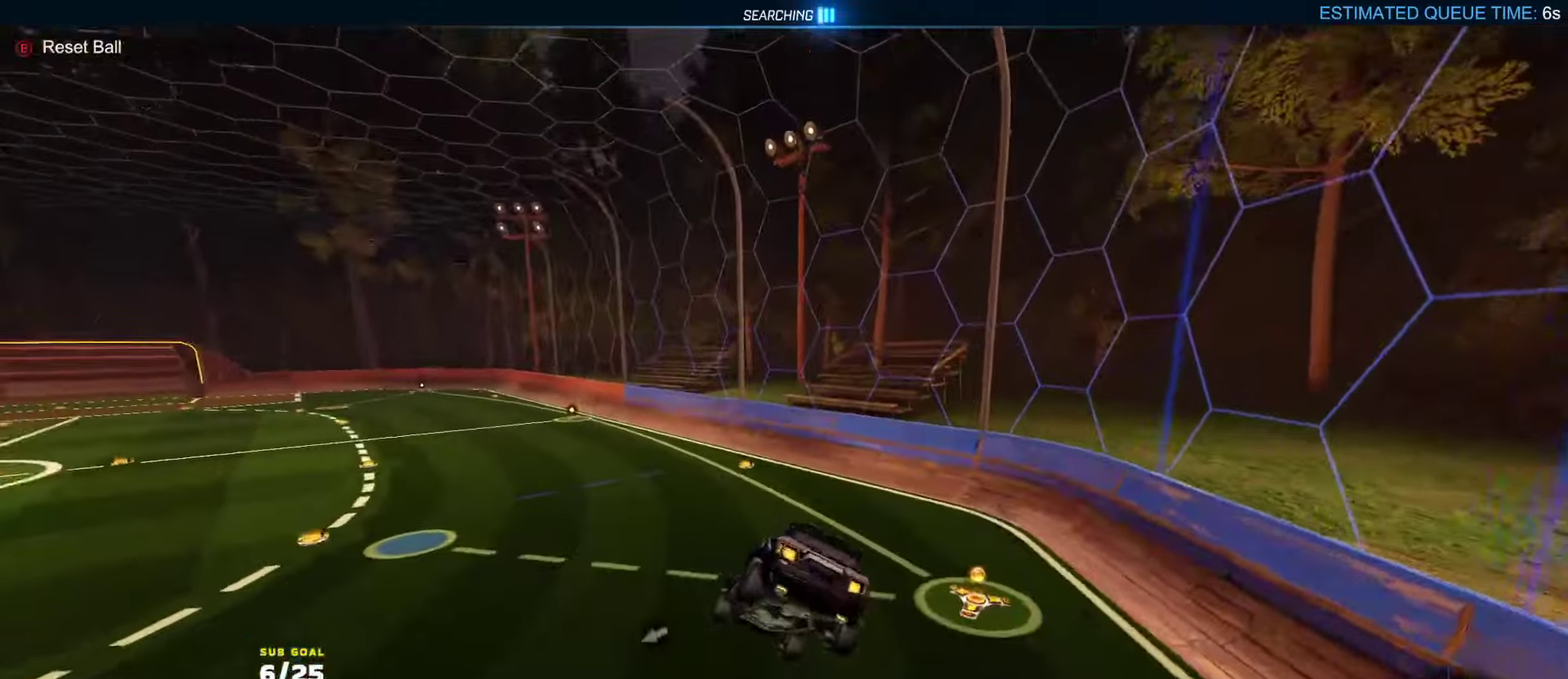
{"buttons": ["R2"], "left_stick": "up-right", "right_stick": "center", "events": [[33, "R1", "up"], [50, "left_stick", "down-left"], [83, "L1", "down"], [200, "L1", "up"], [217, "R2", "down"], [283, "left_stick", "up-right"]]}
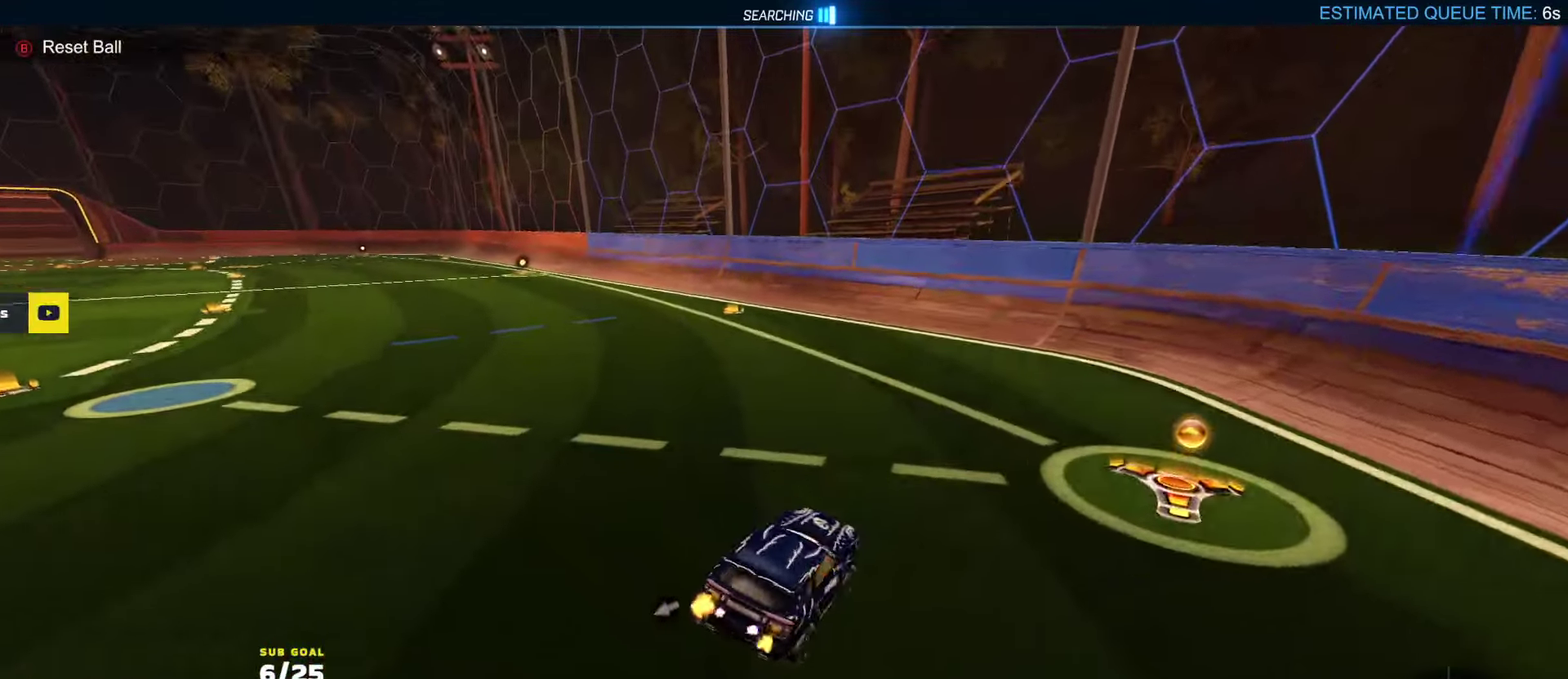
{"buttons": ["R2"], "left_stick": "left", "right_stick": "center", "events": [[100, "A", "down"], [150, "left_stick", "right"], [167, "A", "up"], [333, "left_stick", "up-right"], [417, "left_stick", "up"], [483, "left_stick", "left"]]}
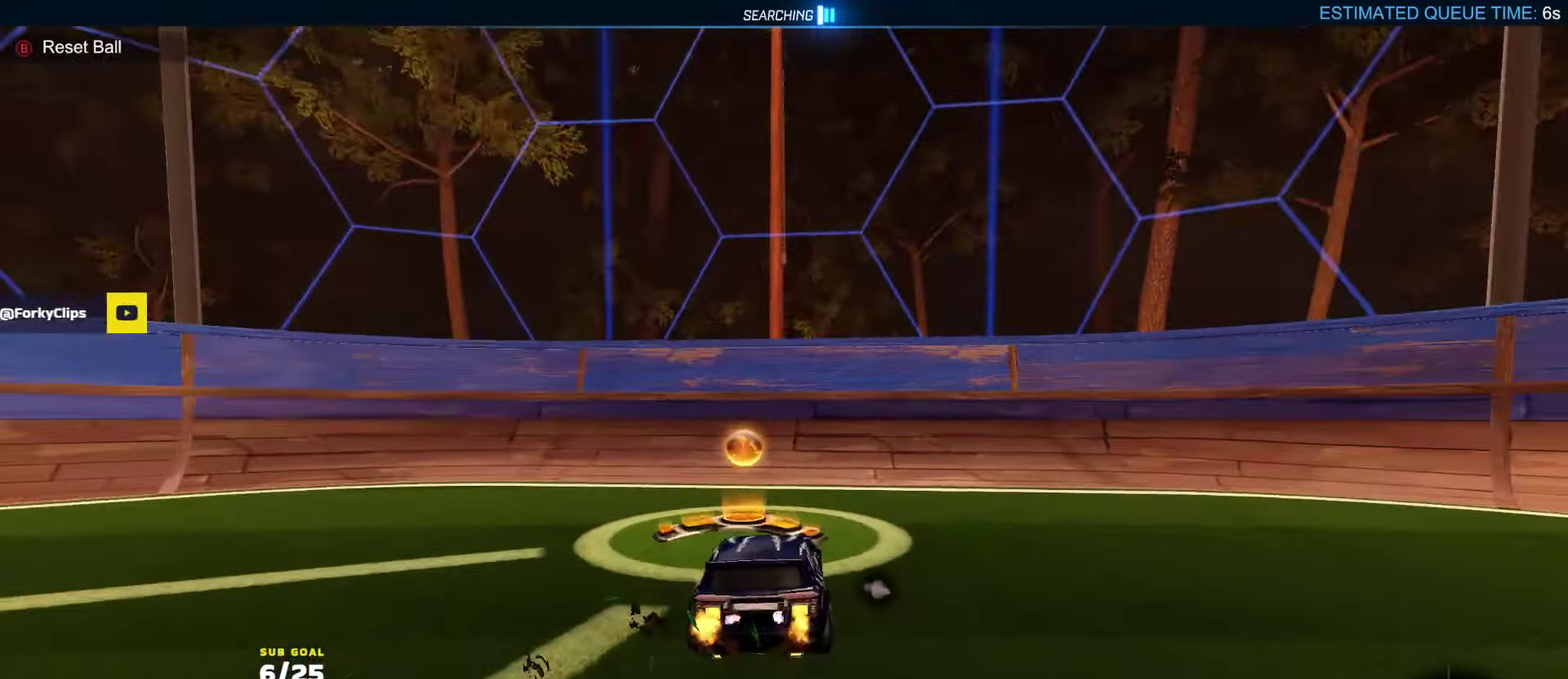
{"buttons": [], "left_stick": "left", "right_stick": "center", "events": [[117, "Y", "down"], [167, "Y", "up"], [483, "R2", "up"]]}
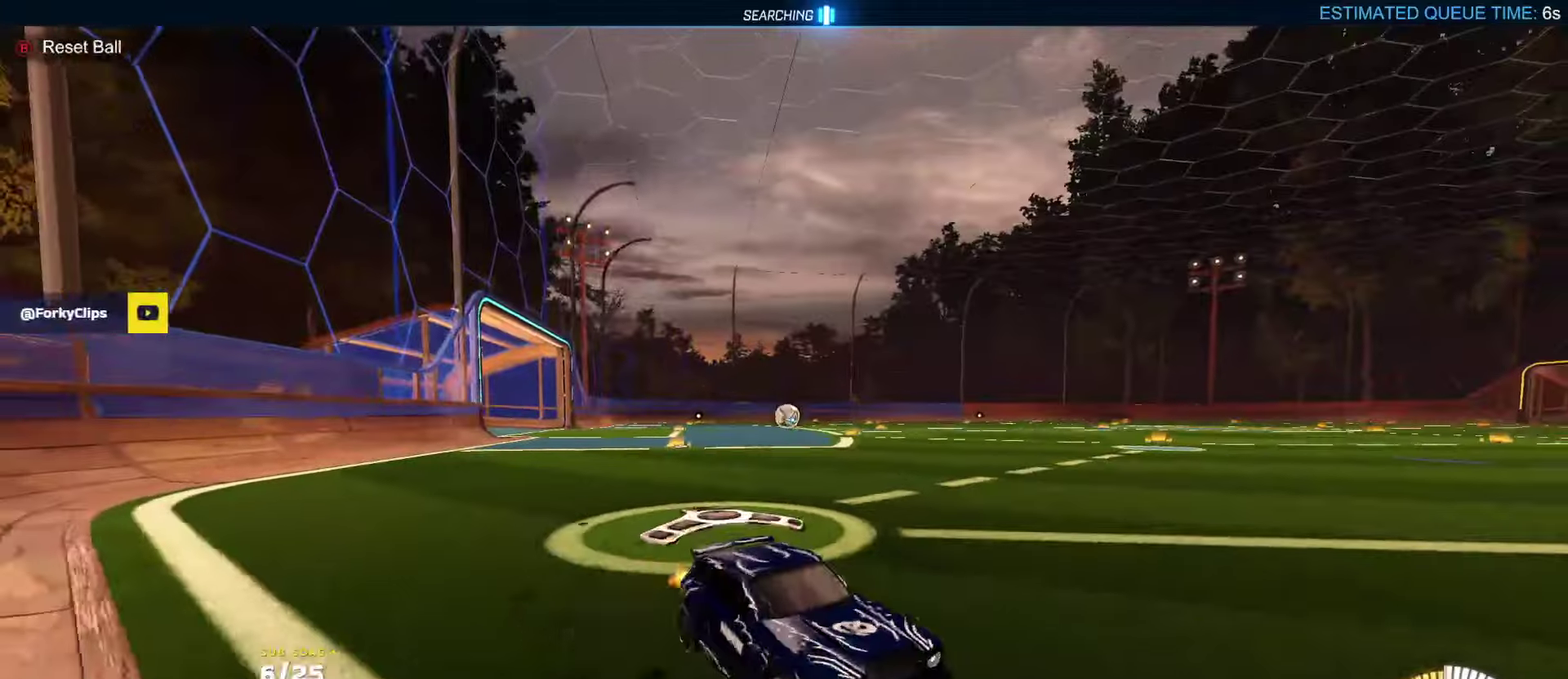
{"buttons": ["A", "L1", "R1", "R2"], "left_stick": "up-left", "right_stick": "center", "events": [[50, "R2", "down"], [383, "A", "down"], [417, "L1", "down"], [417, "R1", "down"], [433, "left_stick", "up-left"]]}
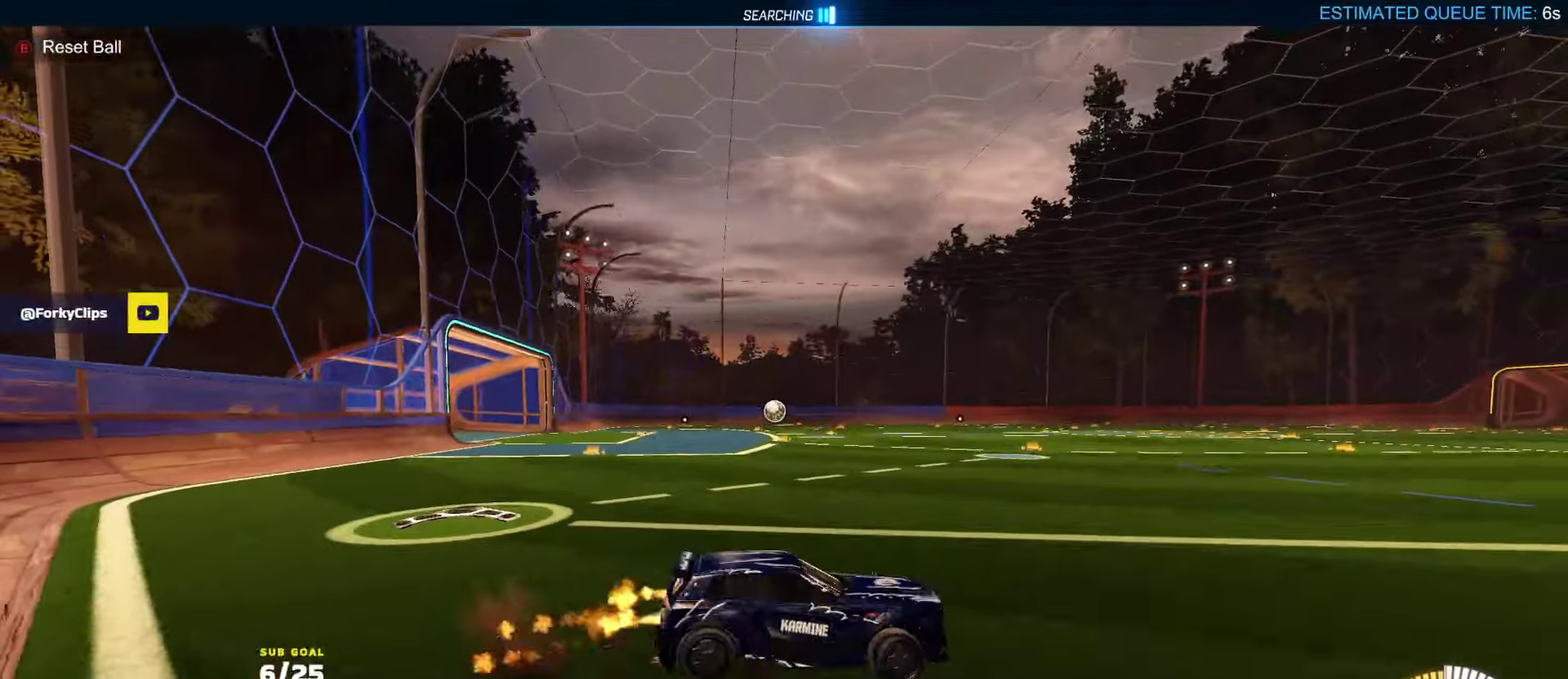
{"buttons": ["L1", "R2"], "left_stick": "left", "right_stick": "center", "events": [[83, "left_stick", "down"], [100, "A", "up"], [100, "R1", "up"], [133, "left_stick", "down-left"], [167, "R1", "down"], [200, "left_stick", "down"], [233, "Y", "down"], [267, "left_stick", "down-left"], [317, "Y", "up"], [400, "left_stick", "left"], [467, "R1", "up"]]}
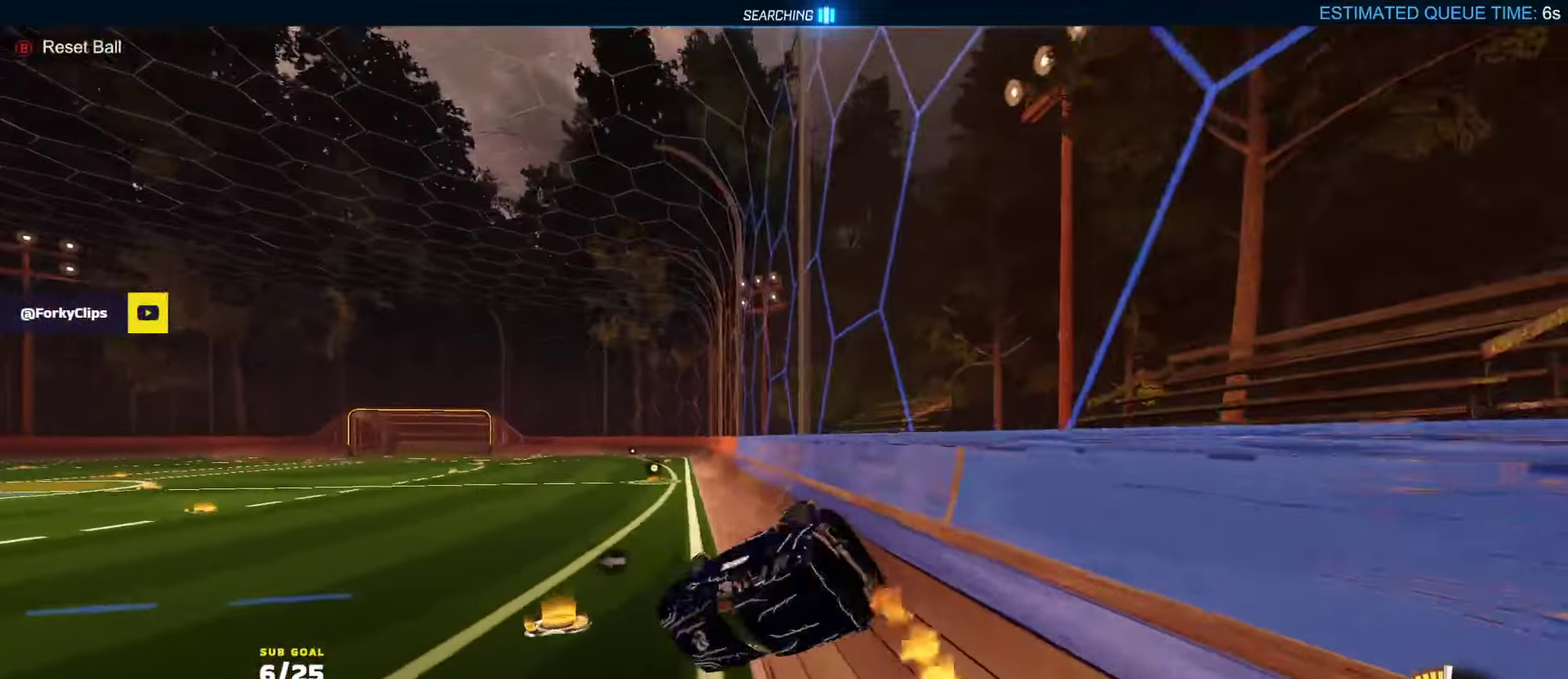
{"buttons": ["A", "R2"], "left_stick": "right", "right_stick": "center", "events": [[17, "L1", "up"], [17, "left_stick", "up-left"], [117, "R2", "up"], [133, "X", "down"], [133, "left_stick", "center"], [283, "R2", "down"], [300, "left_stick", "up-right"], [383, "X", "up"], [400, "left_stick", "right"], [500, "A", "down"]]}
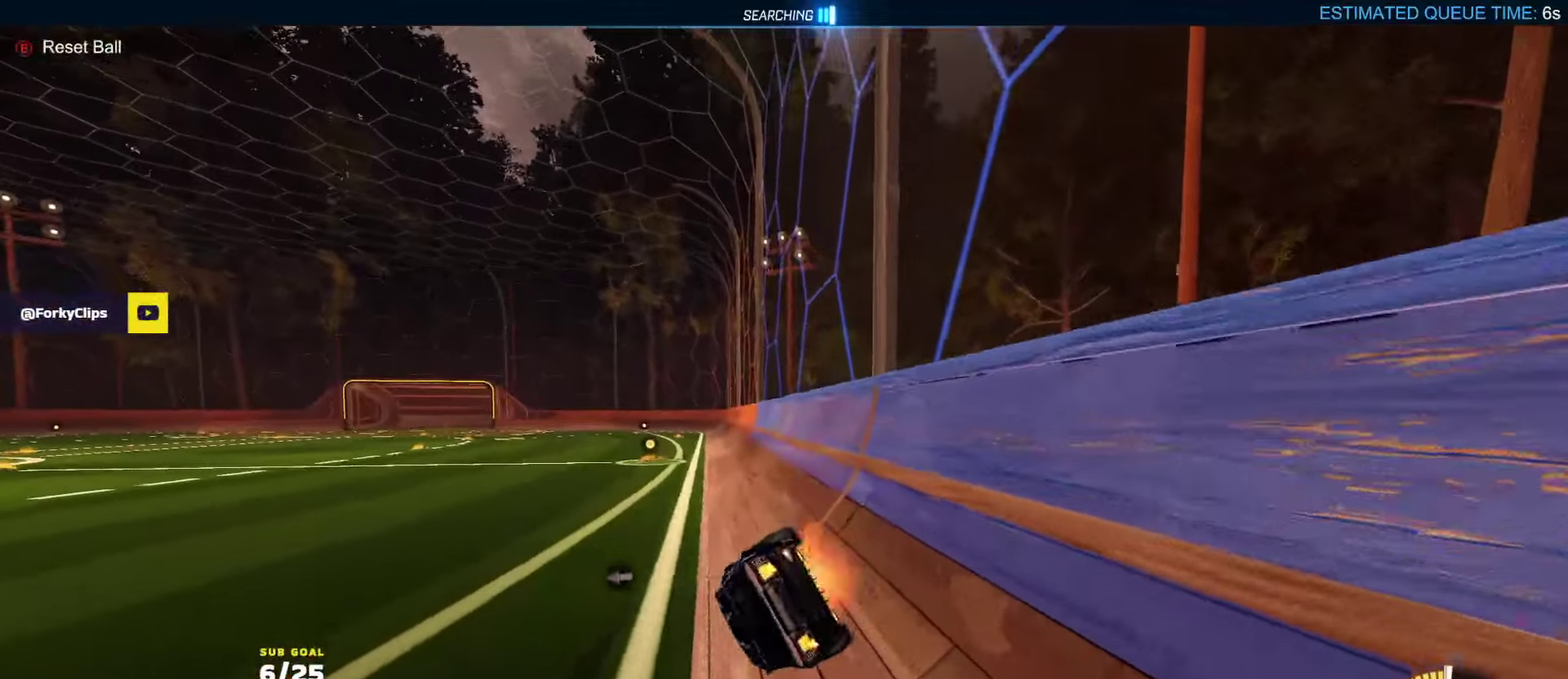
{"buttons": ["R2"], "left_stick": "center", "right_stick": "center", "events": [[83, "A", "up"], [167, "left_stick", "down"], [200, "A", "down"], [233, "left_stick", "down-left"], [250, "A", "up"], [333, "left_stick", "center"]]}
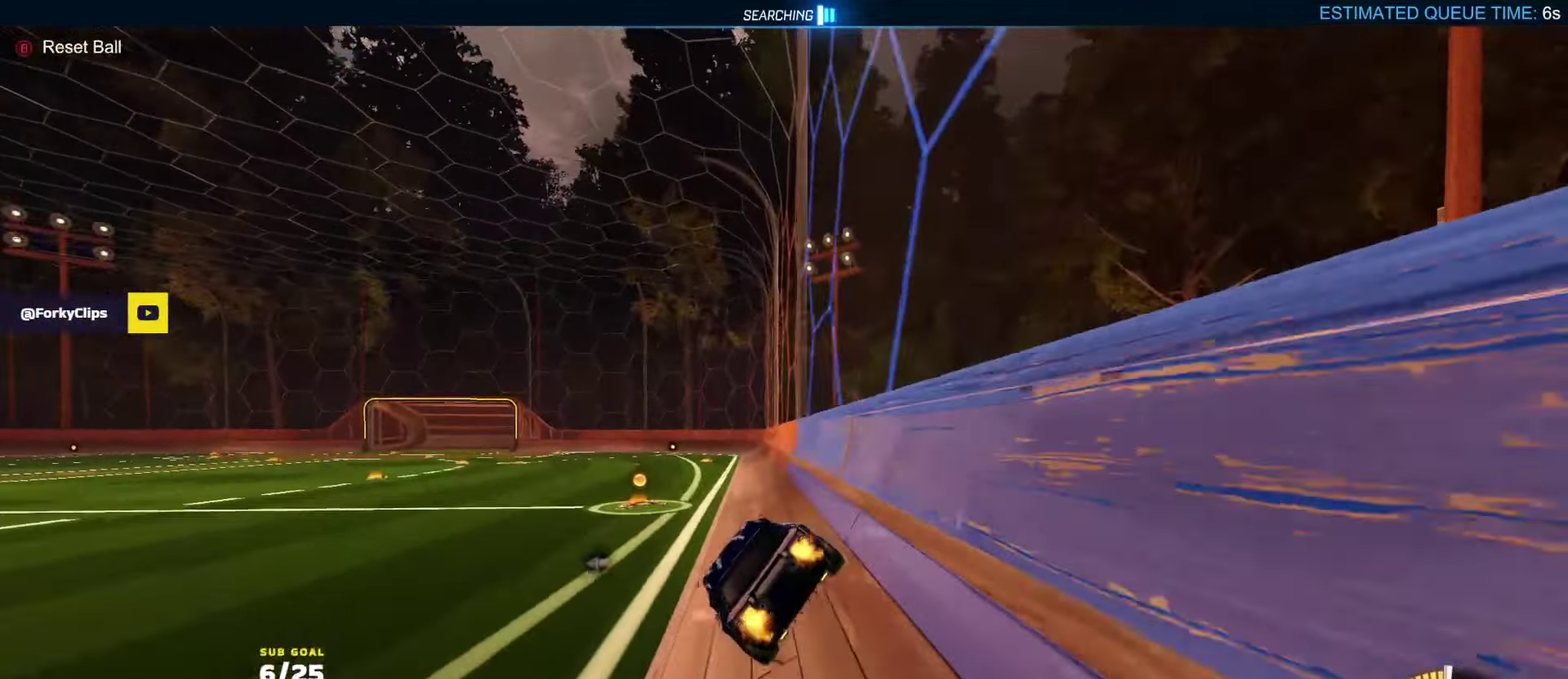
{"buttons": ["R2", "L3"], "left_stick": "left", "right_stick": "center", "events": [[300, "L3", "down"], [317, "Y", "down"], [333, "left_stick", "down-left"], [417, "Y", "up"], [500, "left_stick", "left"]]}
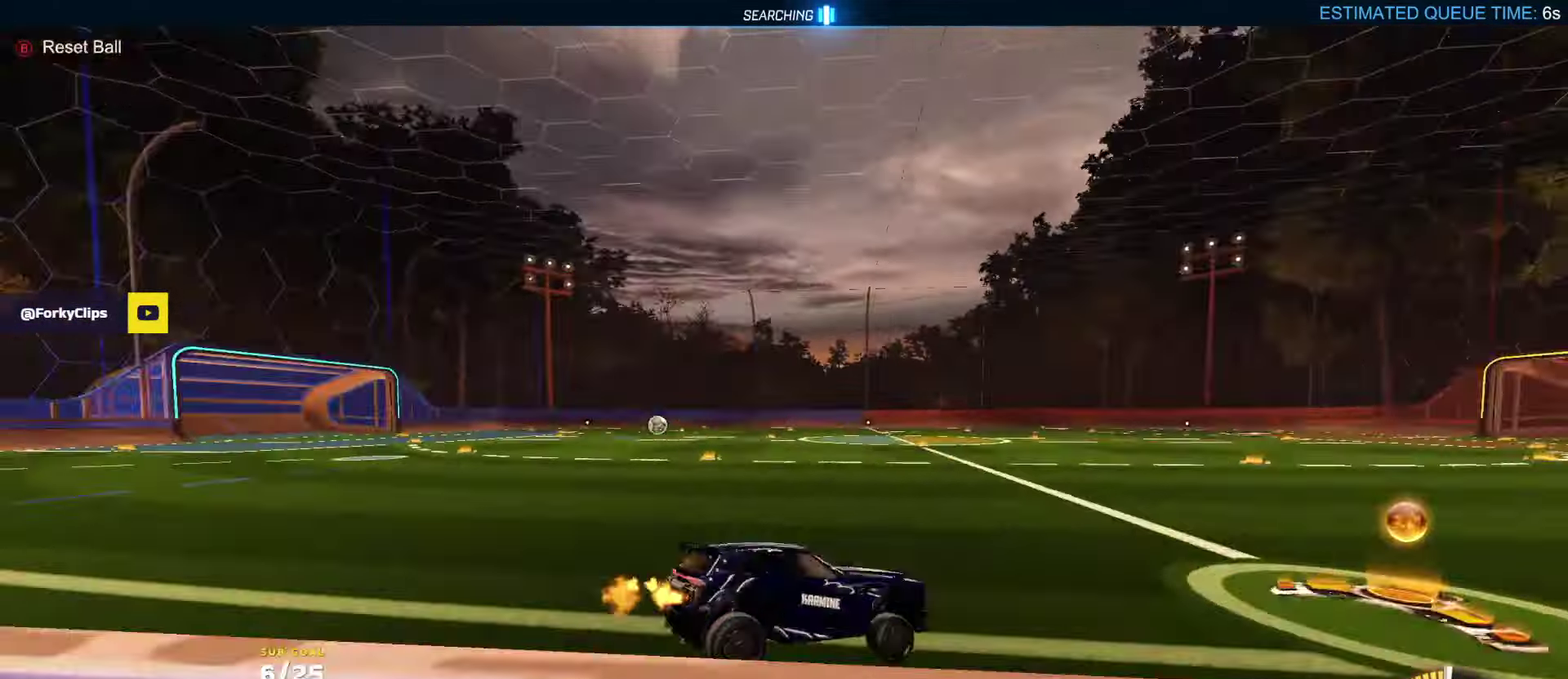
{"buttons": [], "left_stick": "center", "right_stick": "center"}
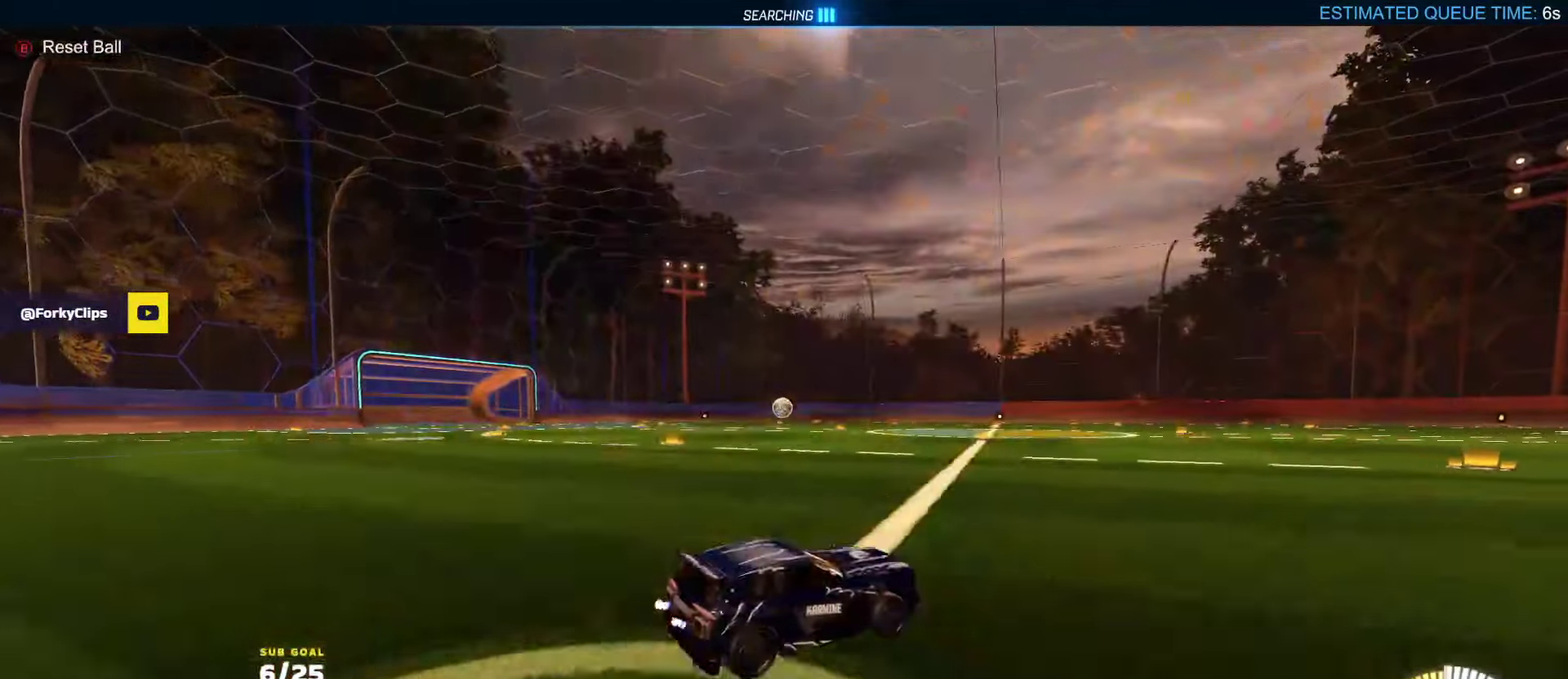
{"buttons": ["L1", "R1"], "left_stick": "left", "right_stick": "center"}
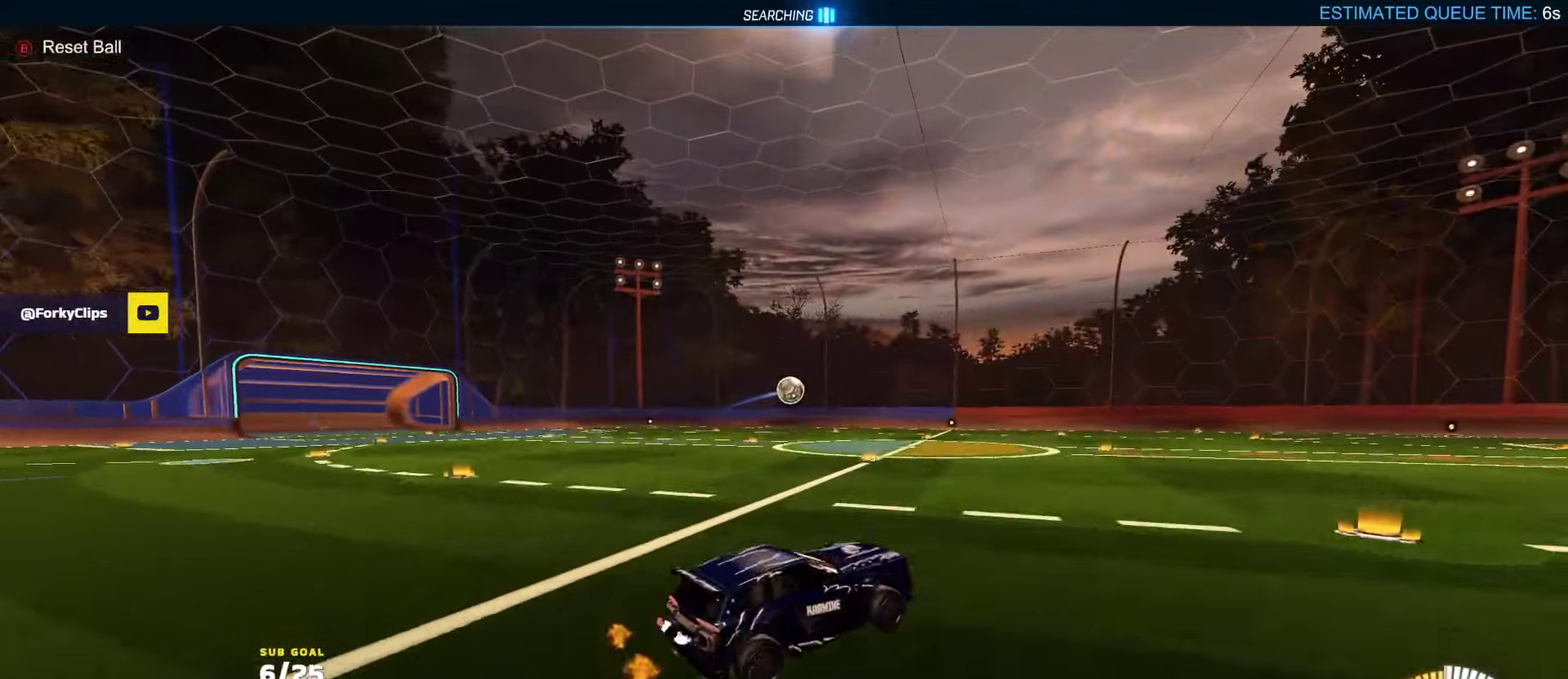
{"buttons": ["A", "L1", "R1"], "left_stick": "down", "right_stick": "center"}
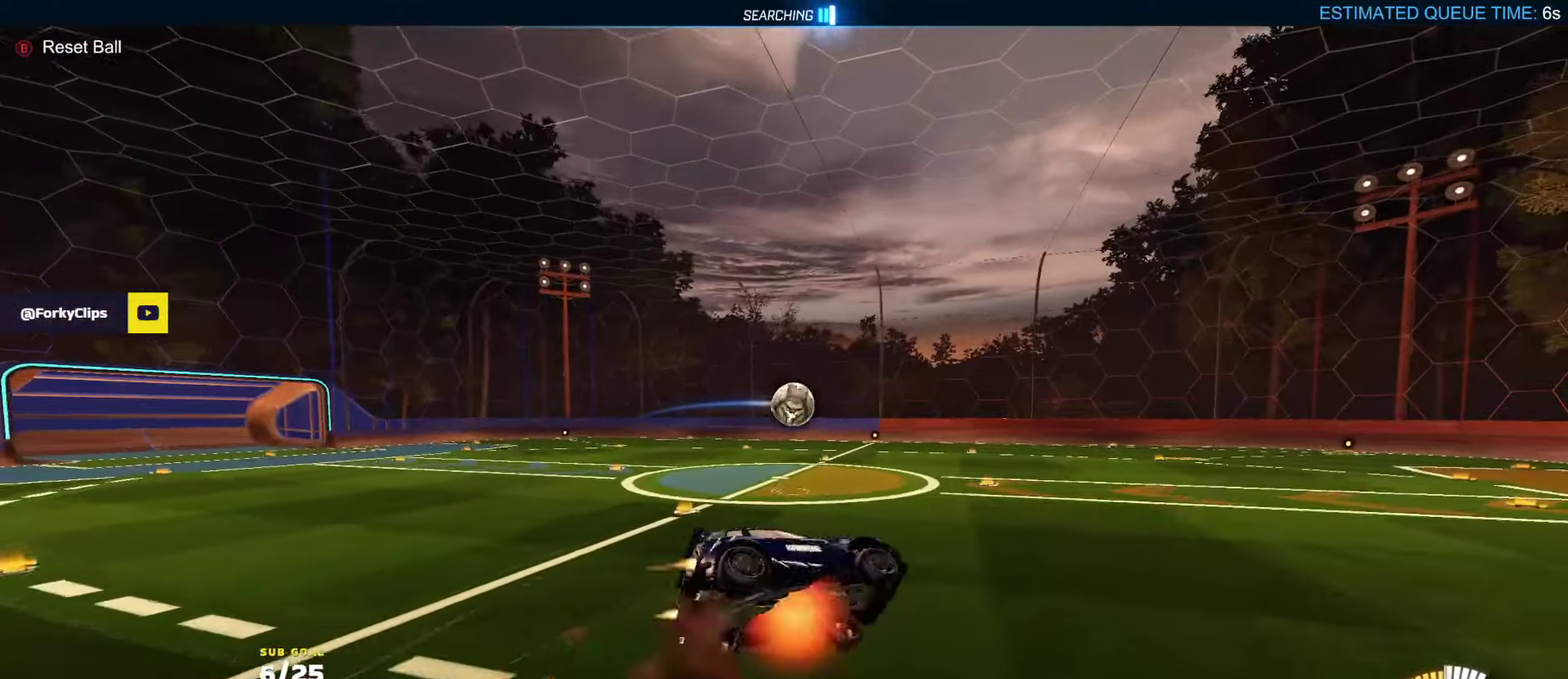
{"buttons": ["Y"], "left_stick": "down", "right_stick": "center", "events": [[17, "A", "up"], [33, "R1", "up"], [200, "L1", "up"], [433, "left_stick", "down-right"], [467, "Y", "down"], [500, "left_stick", "down"]]}
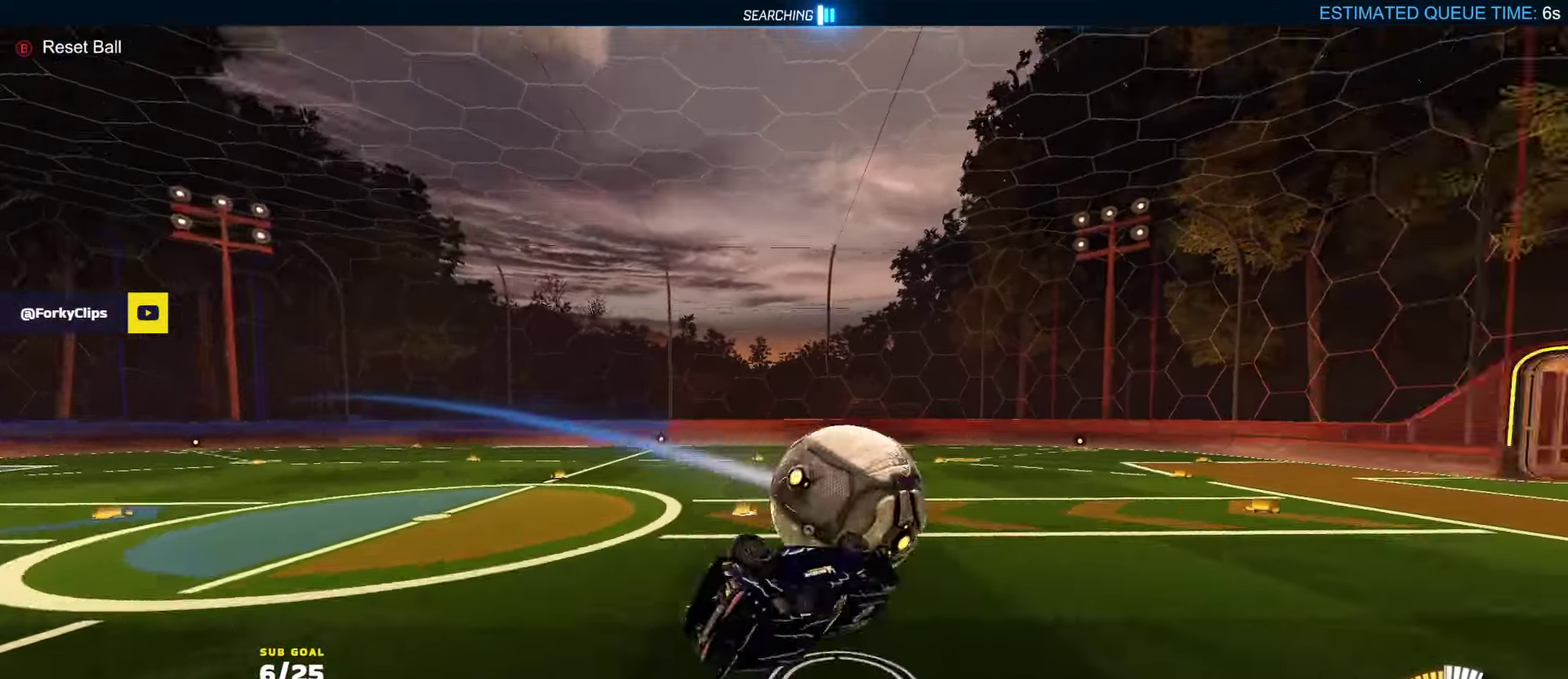
{"buttons": ["R2"], "left_stick": "center", "right_stick": "center", "events": [[50, "Y", "up"], [67, "R2", "down"], [183, "L1", "down"], [183, "left_stick", "down-left"], [233, "left_stick", "left"], [300, "Y", "down"], [367, "Y", "up"], [383, "L1", "up"], [383, "left_stick", "down-left"], [433, "left_stick", "center"]]}
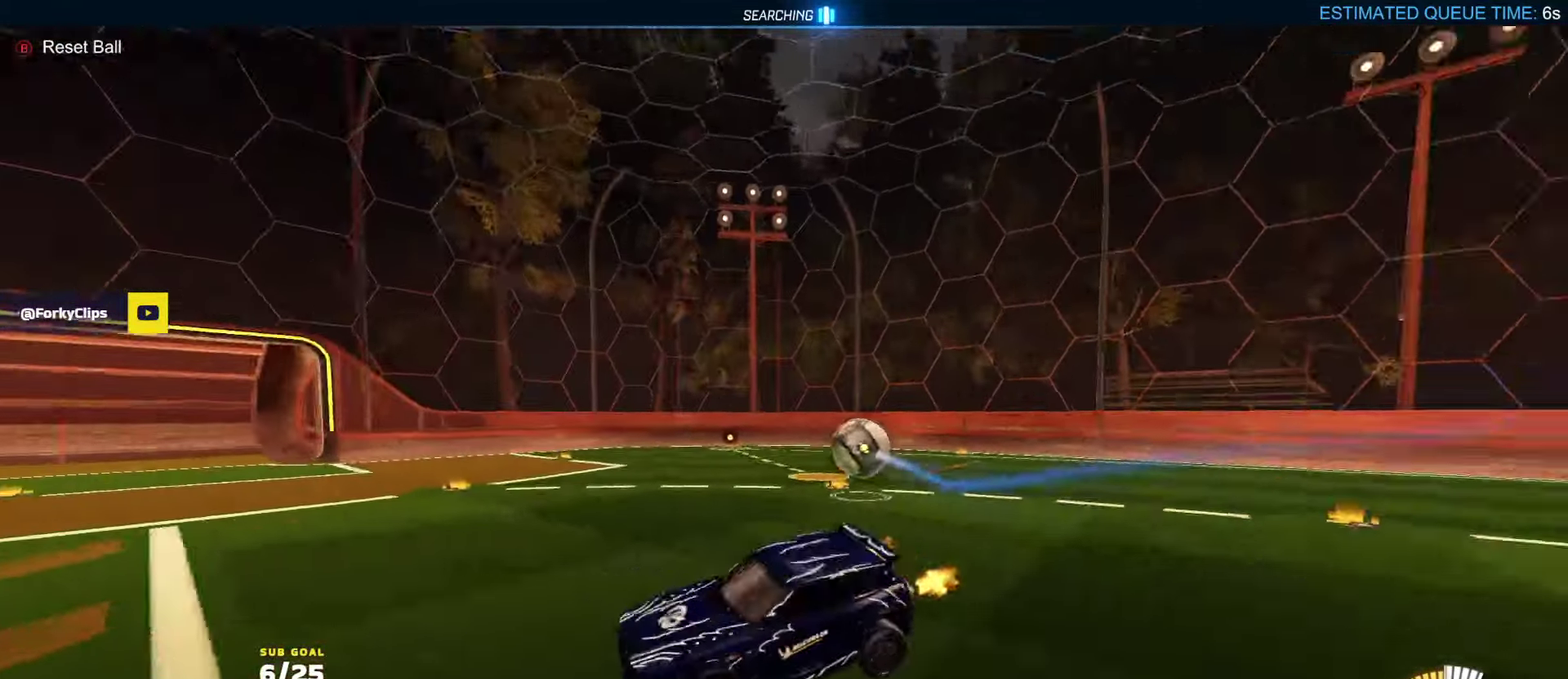
{"buttons": ["R2"], "left_stick": "left", "right_stick": "center", "events": [[267, "left_stick", "left"]]}
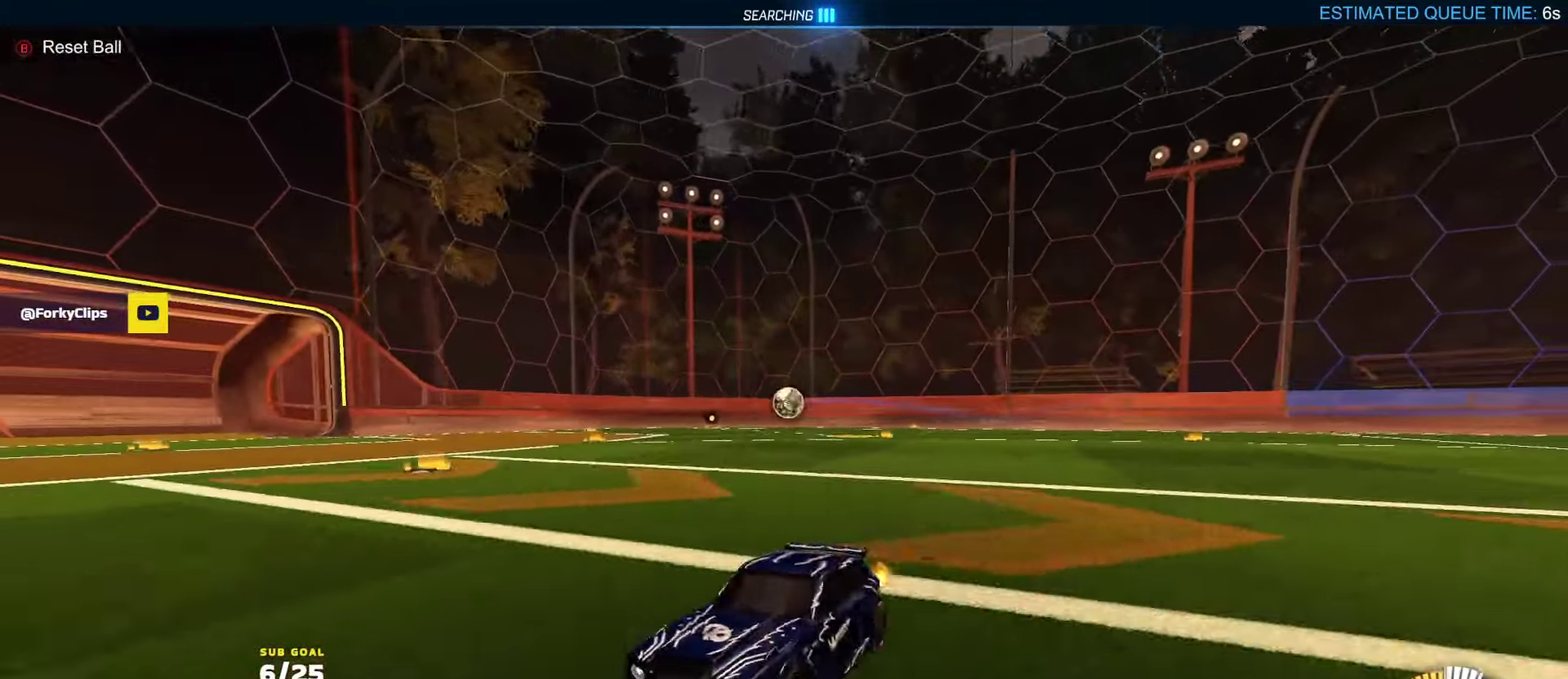
{"buttons": ["R2"], "left_stick": "left", "right_stick": "center", "events": [[117, "left_stick", "center"], [133, "R2", "up"], [233, "left_stick", "up-right"], [400, "R2", "down"], [417, "left_stick", "up"], [483, "left_stick", "left"]]}
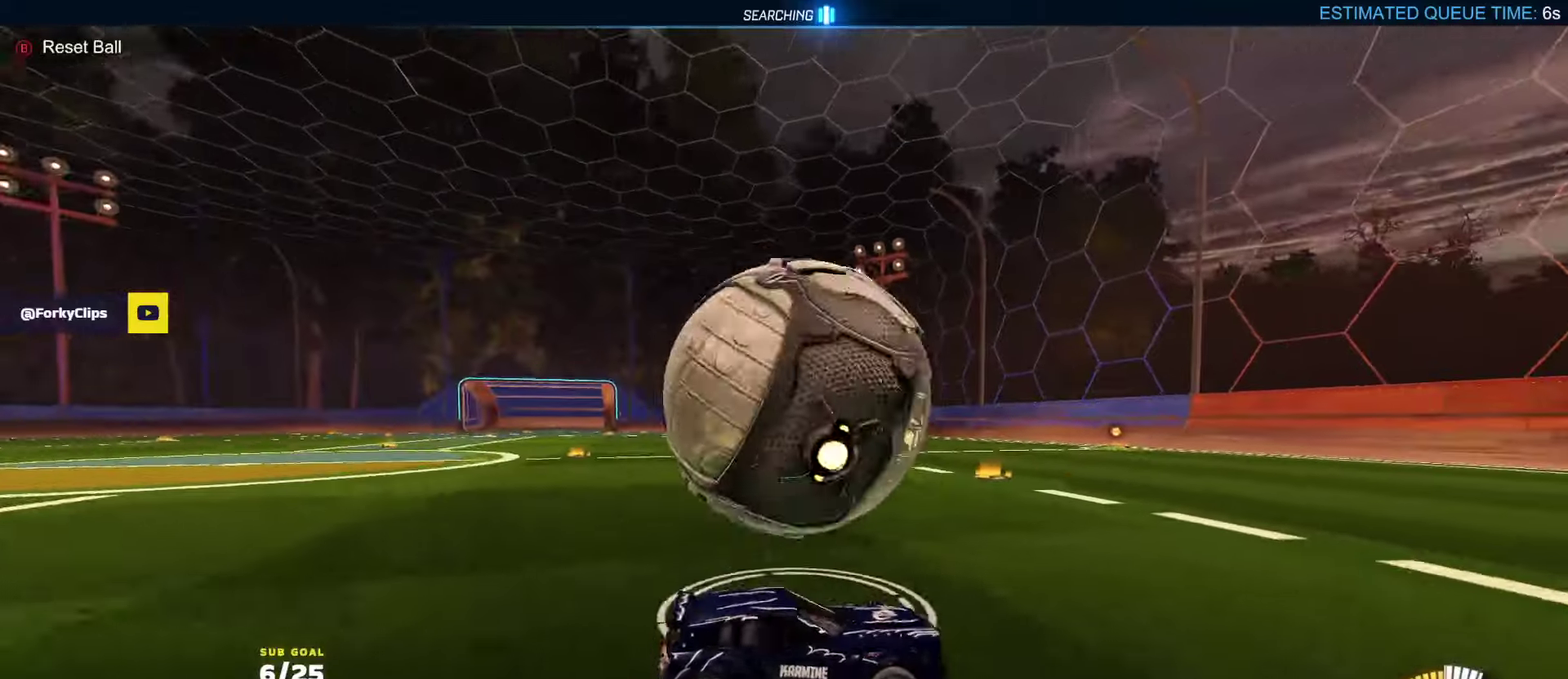
{"buttons": ["R2"], "left_stick": "center", "right_stick": "center", "events": [[333, "left_stick", "center"]]}
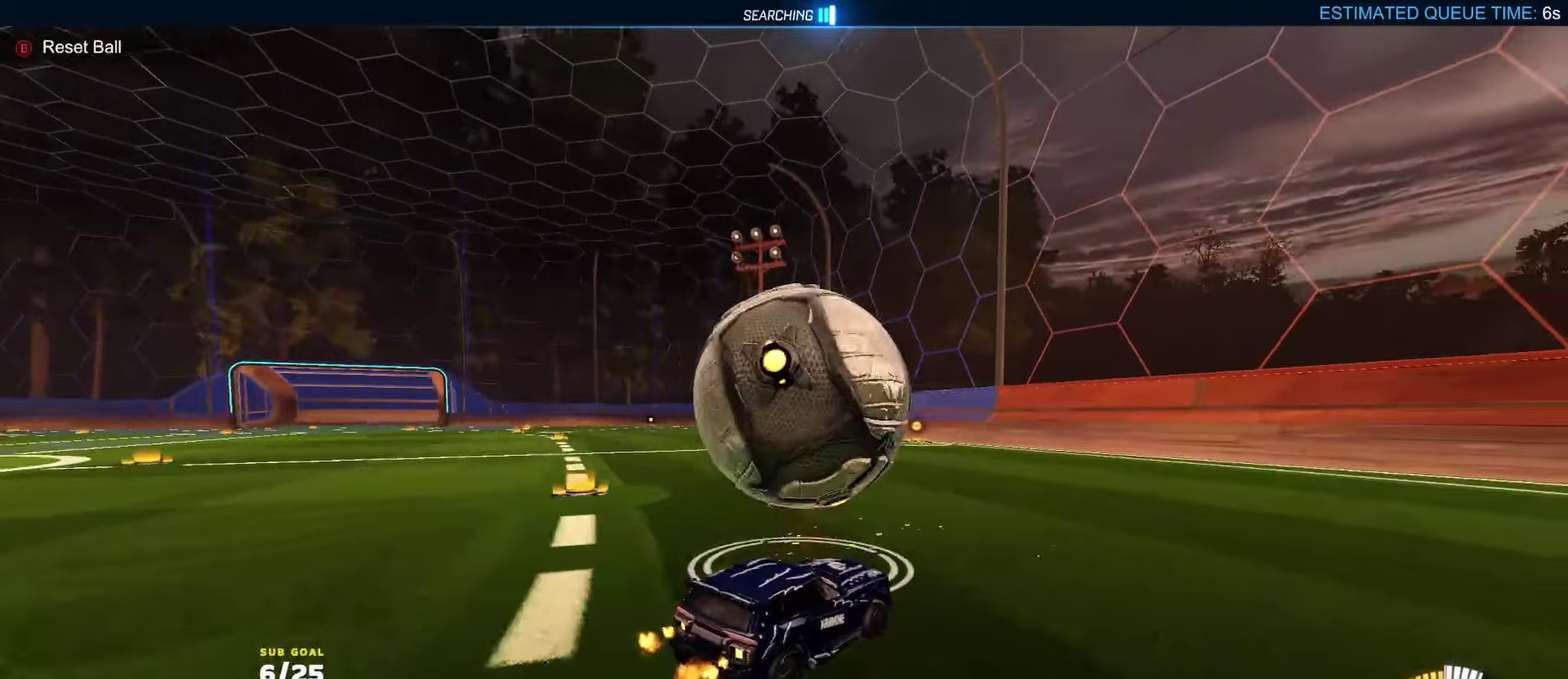
{"buttons": ["R2"], "left_stick": "center", "right_stick": "center", "events": [[383, "left_stick", "up-right"], [433, "R1", "down"], [433, "left_stick", "center"], [500, "R1", "up"]]}
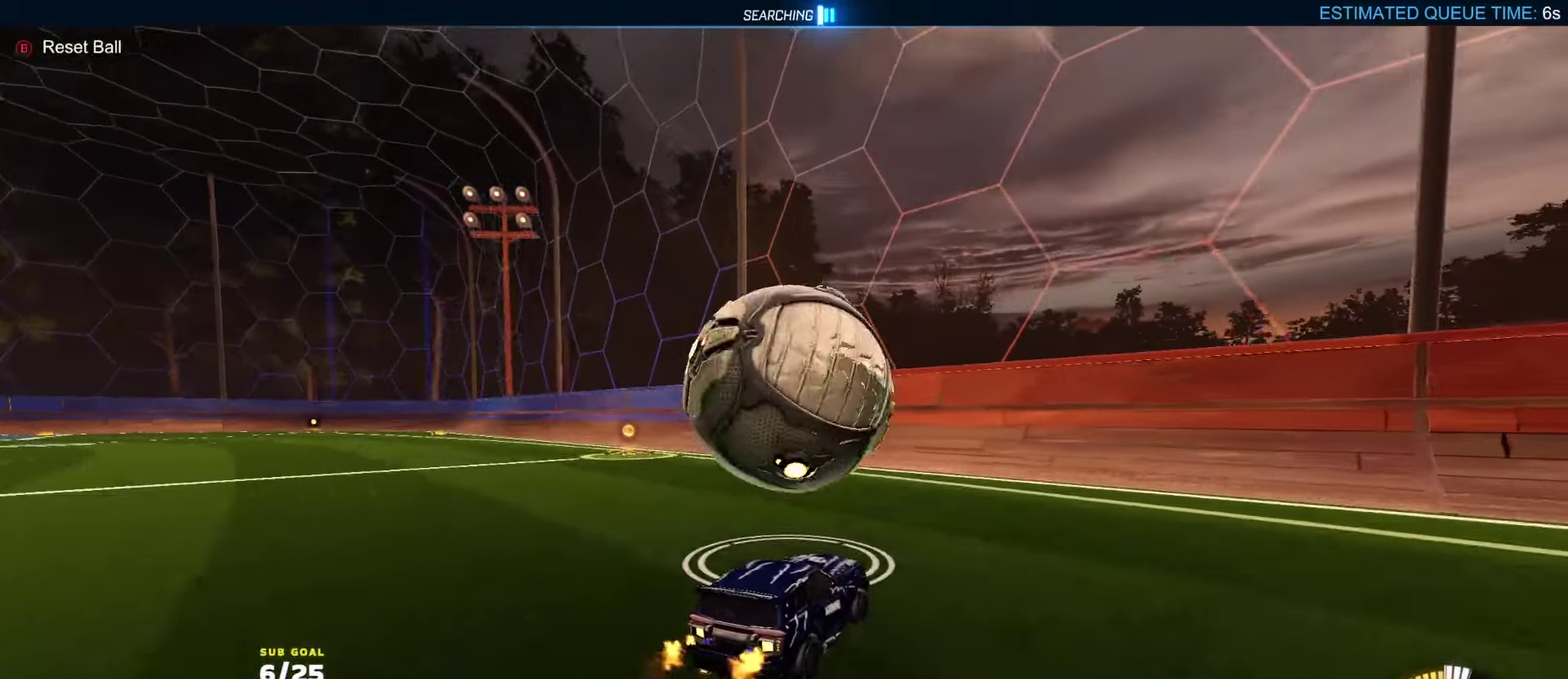
{"buttons": ["R2"], "left_stick": "center", "right_stick": "center", "events": [[200, "R1", "down"], [317, "R1", "up"]]}
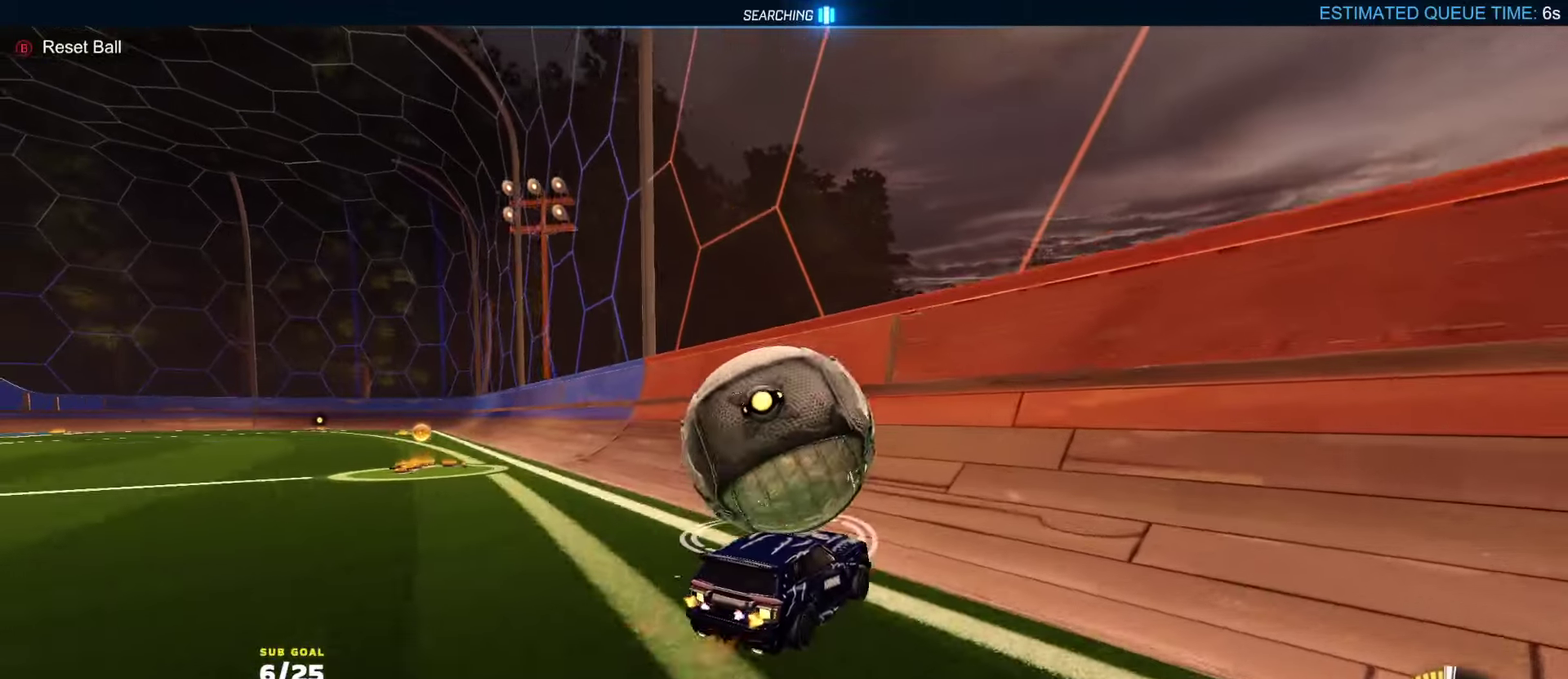
{"buttons": ["A", "R2"], "left_stick": "up-right", "right_stick": "center", "events": [[217, "left_stick", "left"], [317, "A", "down"], [317, "R1", "down"], [383, "A", "up"], [383, "R1", "up"], [417, "left_stick", "up-right"], [433, "A", "down"]]}
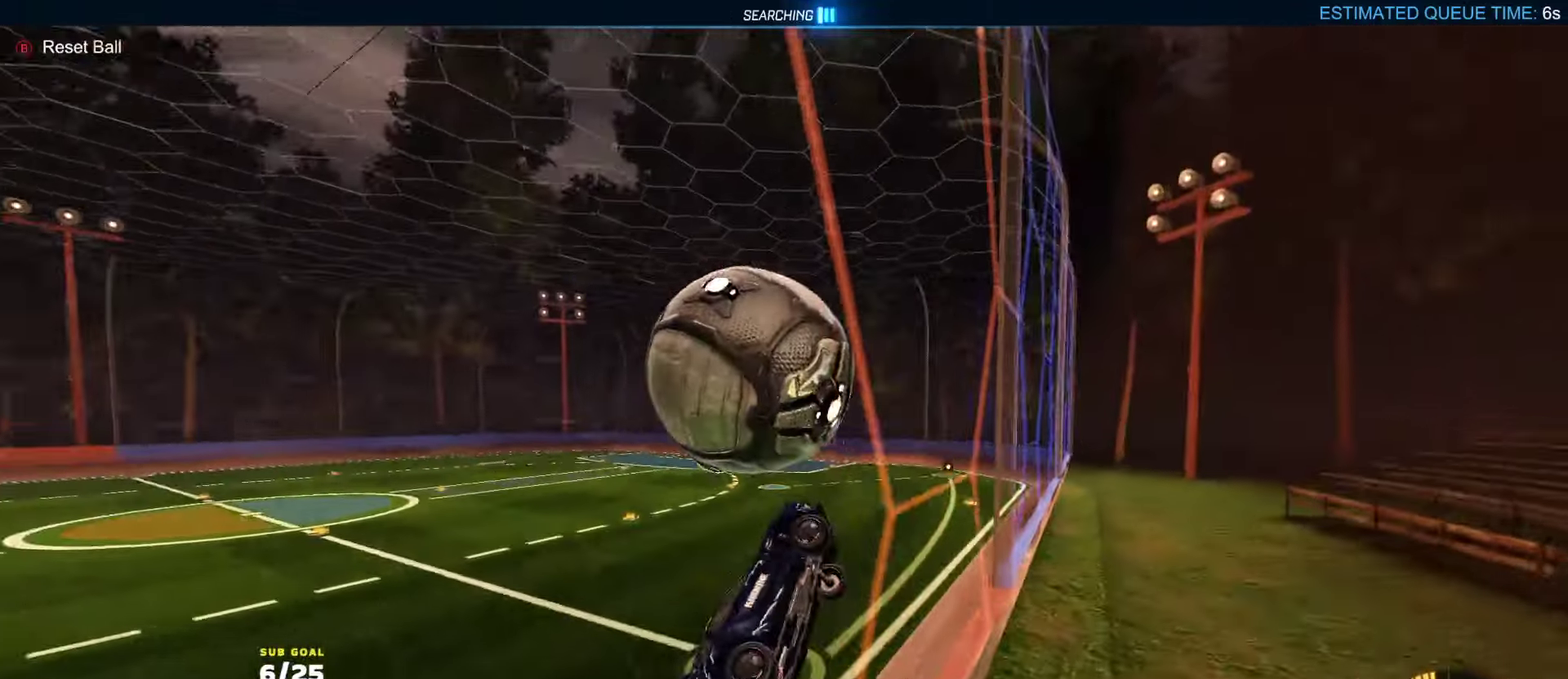
{"buttons": ["A", "R2"], "left_stick": "center", "right_stick": "center", "events": [[17, "A", "up"], [33, "left_stick", "center"], [267, "L2", "down"], [267, "R2", "up"], [433, "L2", "up"], [450, "R2", "down"], [483, "A", "down"]]}
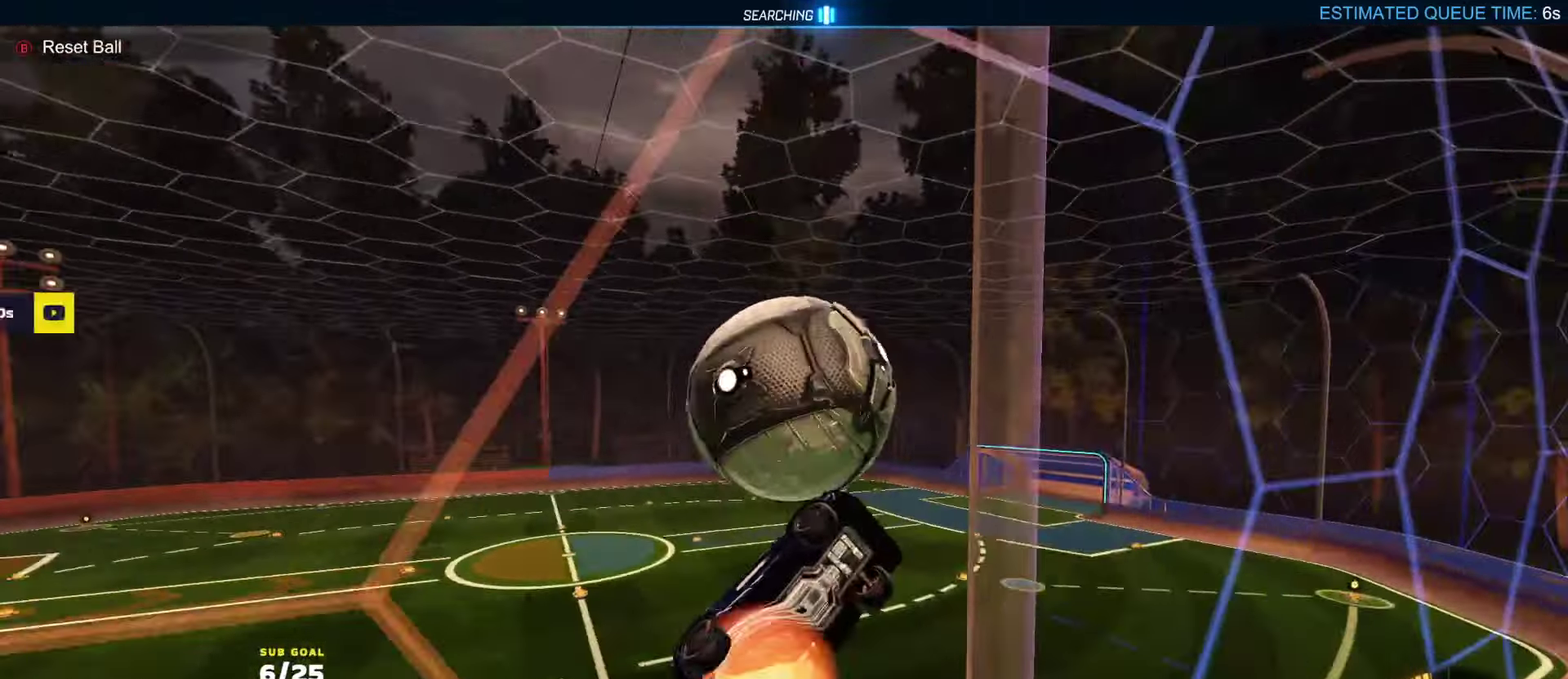
{"buttons": ["R1", "R2"], "left_stick": "up-right", "right_stick": "center", "events": [[17, "R1", "down"], [117, "left_stick", "down-left"], [233, "A", "up"], [250, "R1", "up"], [333, "left_stick", "up-right"], [467, "R1", "down"]]}
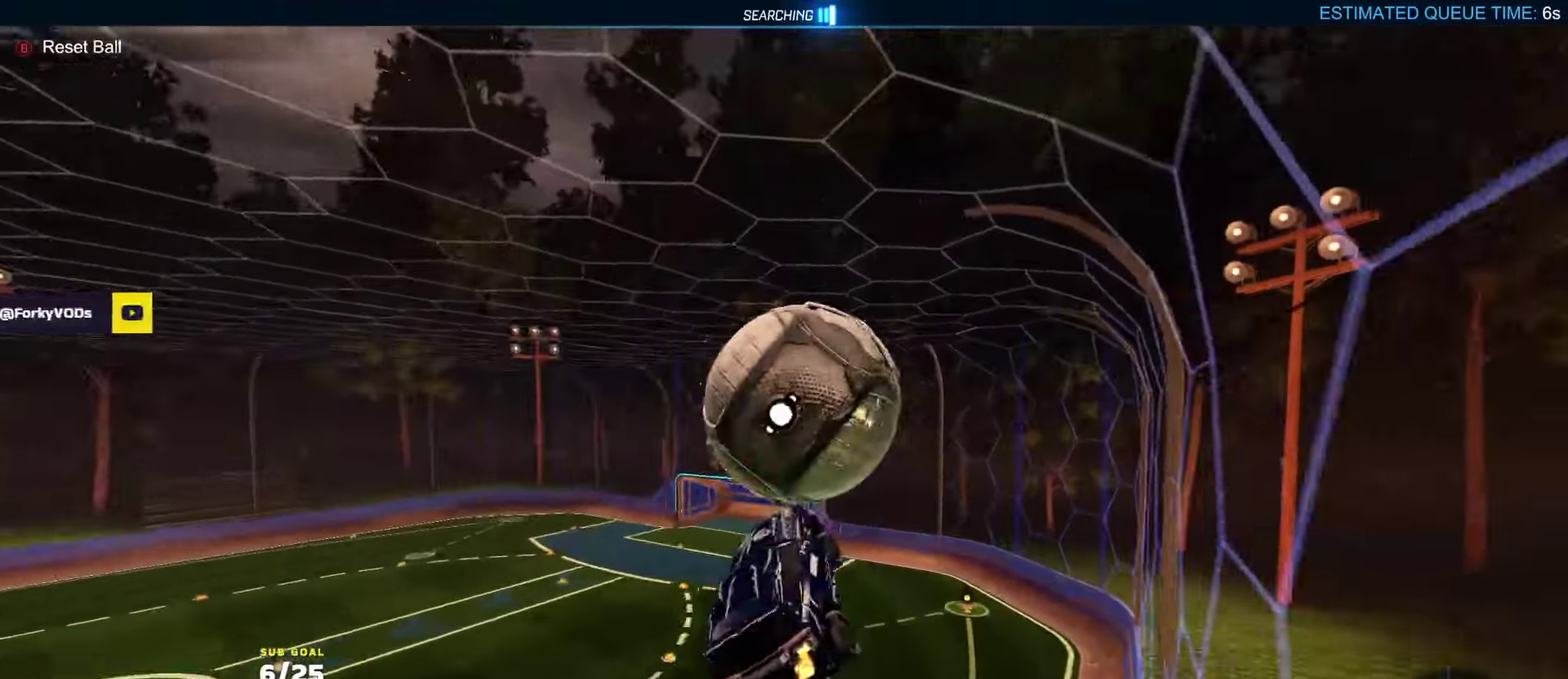
{"buttons": [], "left_stick": "center", "right_stick": "center", "events": [[67, "left_stick", "down-right"], [83, "R1", "up"], [183, "left_stick", "up-right"], [217, "R2", "up"], [317, "left_stick", "down-left"], [400, "left_stick", "center"]]}